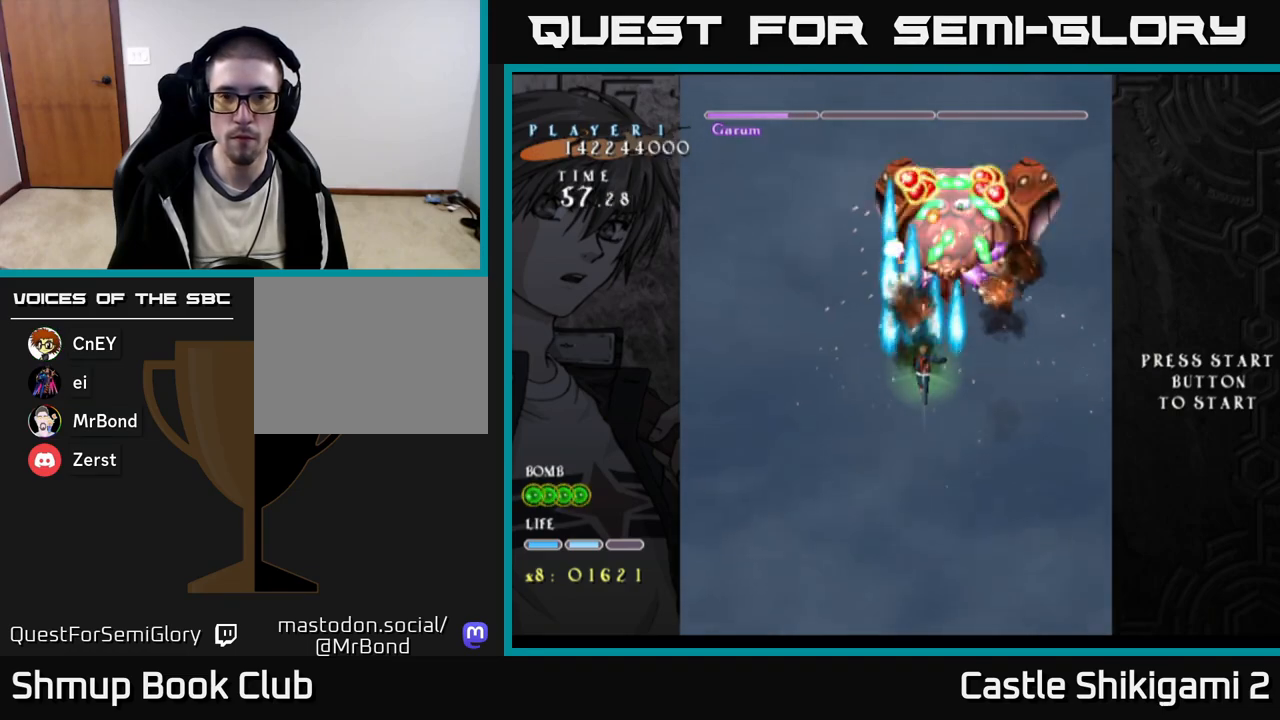
Gameplay with a controller (Xbox layout); each line is a JSON object with the inputs held at the frame after it. "events" lists button and stick changes between this image and that frame as [ms after this image, input, new state], when the widget could be followed in between. Not read: left_stick.
{"buttons": ["B"], "right_stick": "center", "events": []}
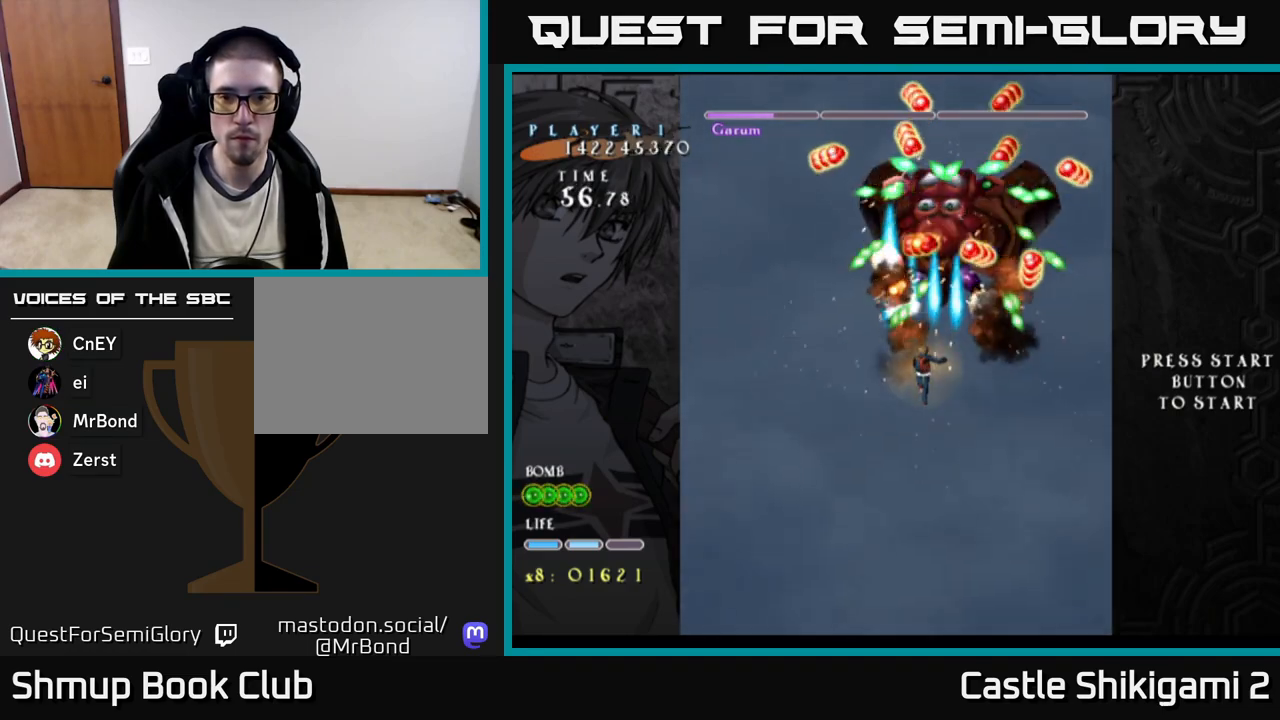
{"buttons": ["B"], "right_stick": "center", "events": []}
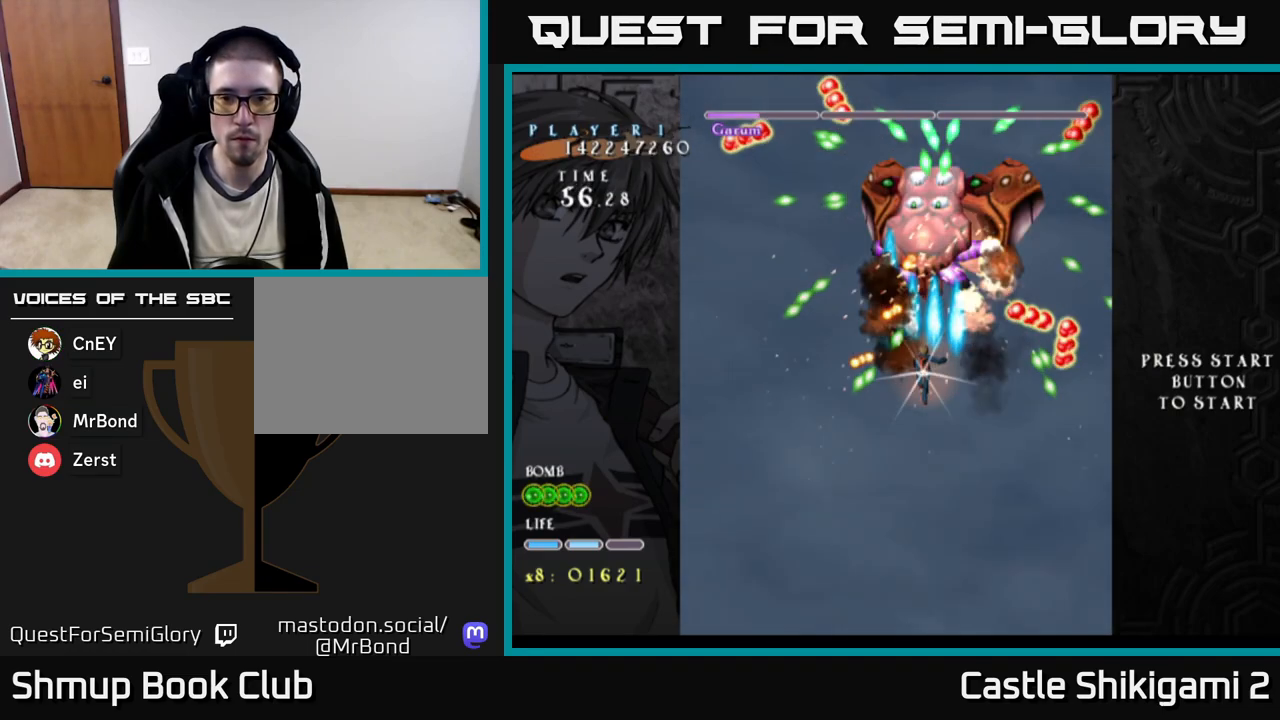
{"buttons": ["B"], "right_stick": "center", "events": [[150, "DPAD_LEFT", "down"], [217, "DPAD_LEFT", "up"]]}
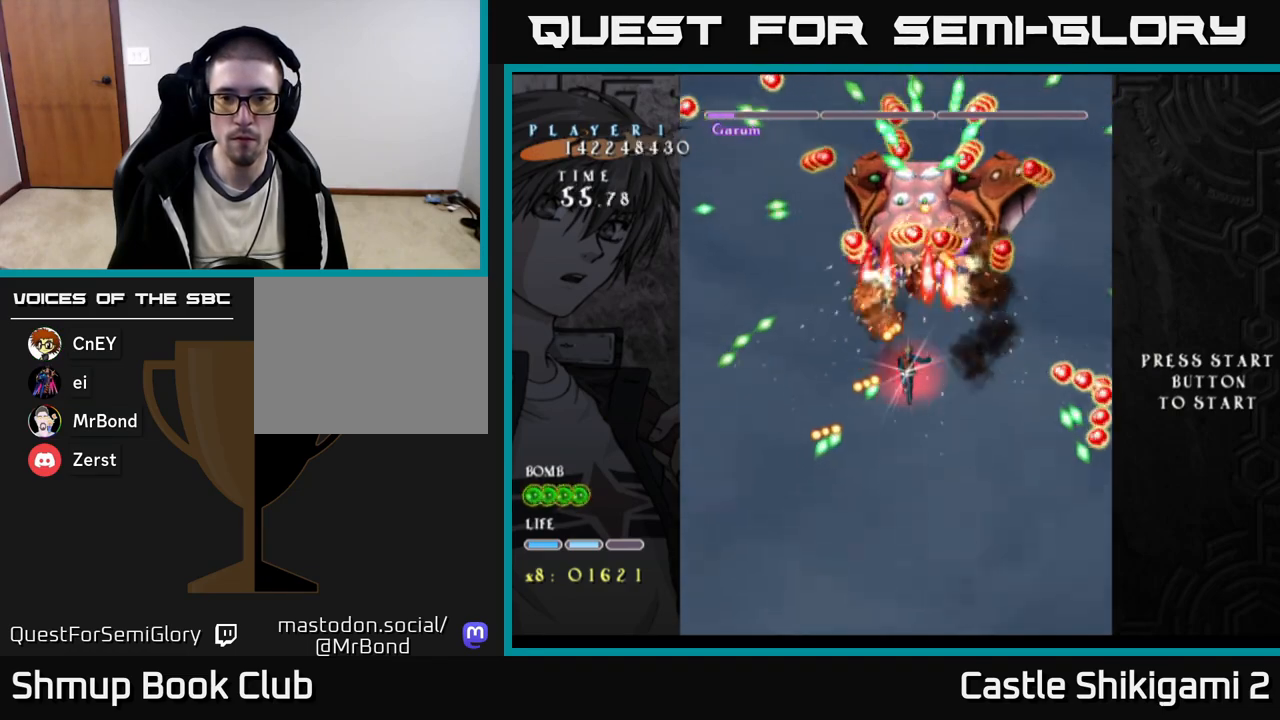
{"buttons": ["X", "DPAD_DOWN"], "right_stick": "center", "events": [[350, "X", "down"], [367, "B", "up"], [450, "DPAD_DOWN", "down"]]}
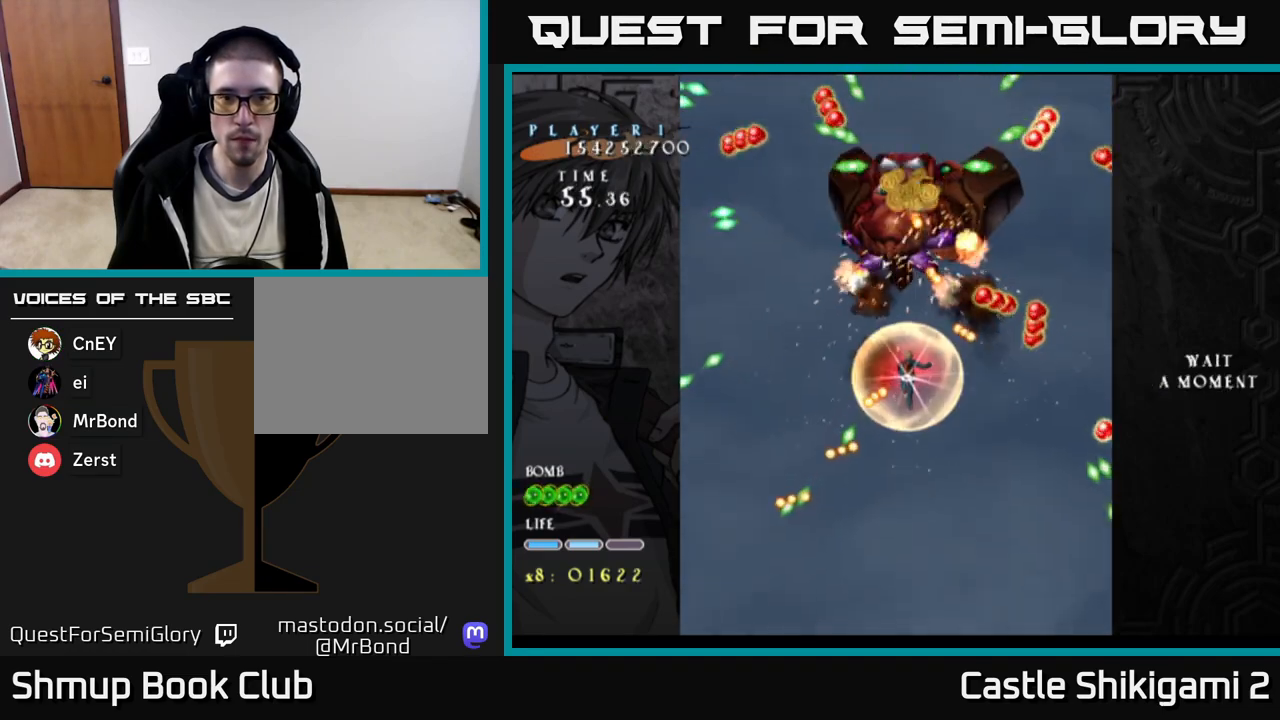
{"buttons": ["X", "DPAD_UP"], "right_stick": "center", "events": [[33, "DPAD_RIGHT", "down"], [183, "DPAD_DOWN", "up"], [217, "DPAD_RIGHT", "up"], [317, "DPAD_LEFT", "down"], [367, "DPAD_UP", "down"], [417, "DPAD_LEFT", "up"]]}
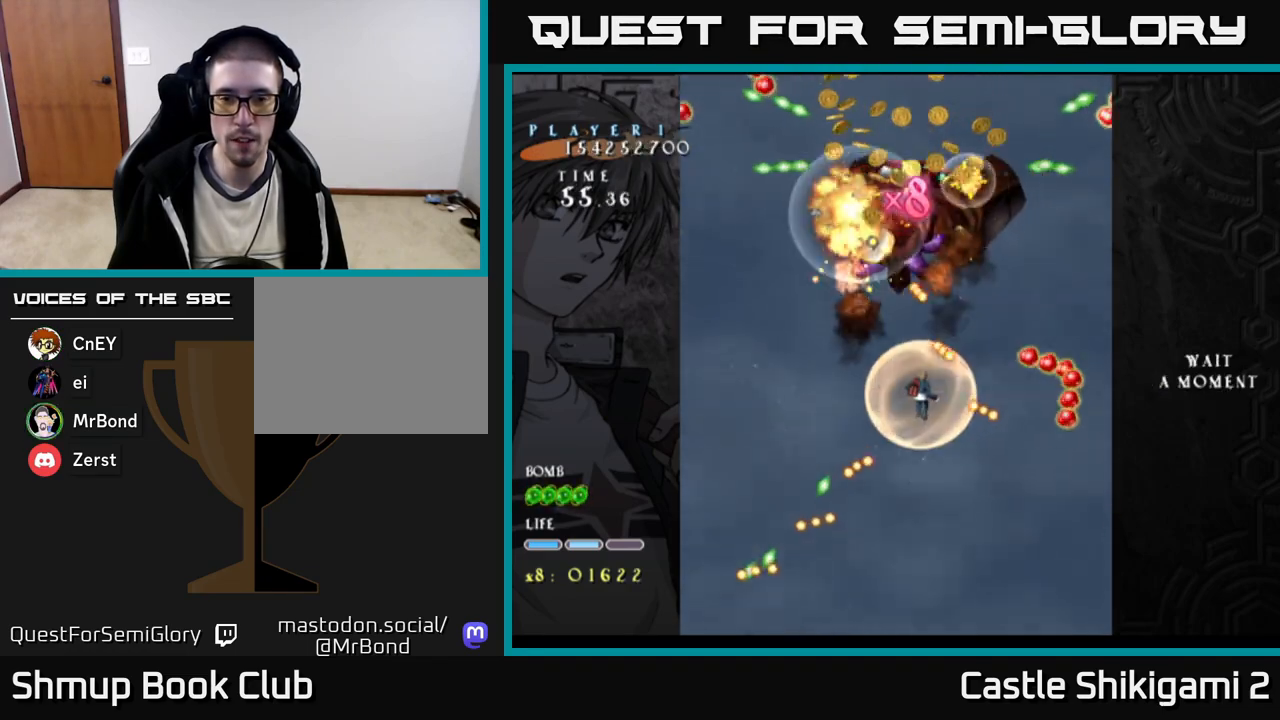
{"buttons": ["DPAD_RIGHT"], "right_stick": "center", "events": [[33, "DPAD_LEFT", "down"], [183, "DPAD_LEFT", "up"], [250, "X", "up"], [317, "DPAD_LEFT", "down"], [417, "DPAD_LEFT", "up"], [450, "DPAD_RIGHT", "down"], [450, "DPAD_UP", "up"]]}
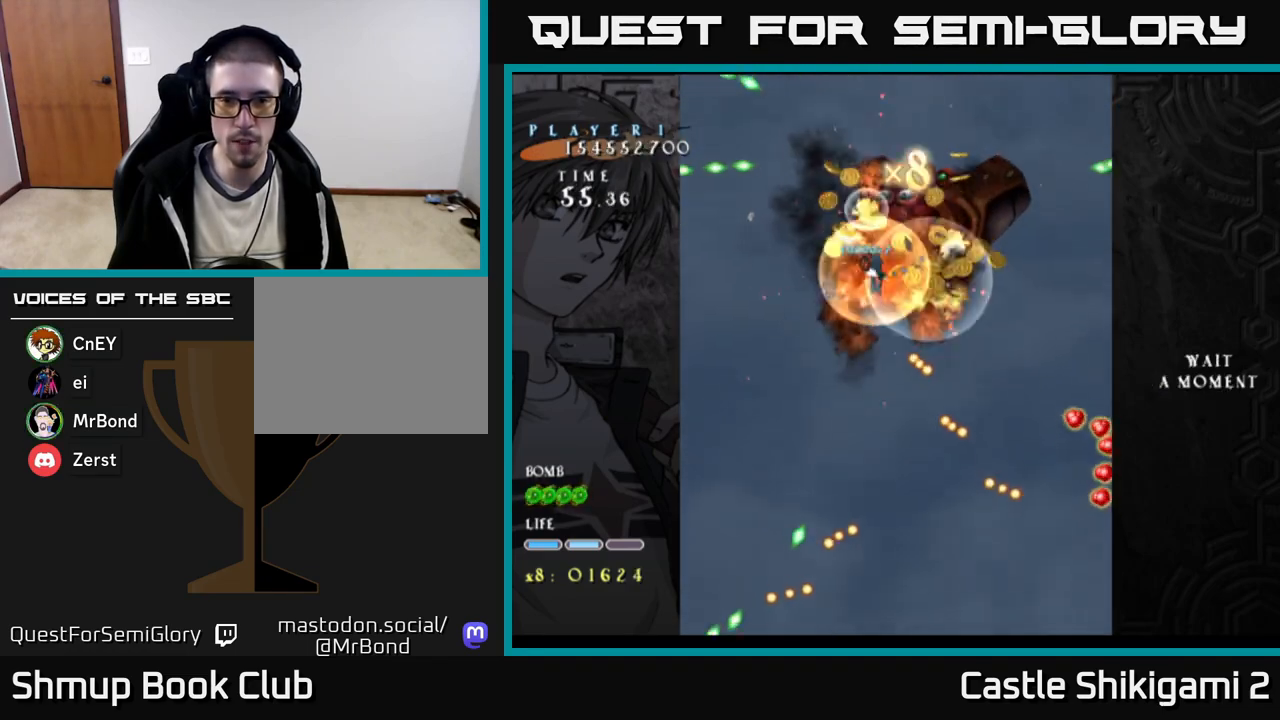
{"buttons": ["DPAD_DOWN", "DPAD_LEFT"], "right_stick": "center", "events": [[83, "DPAD_DOWN", "down"], [400, "DPAD_RIGHT", "up"], [450, "DPAD_LEFT", "down"]]}
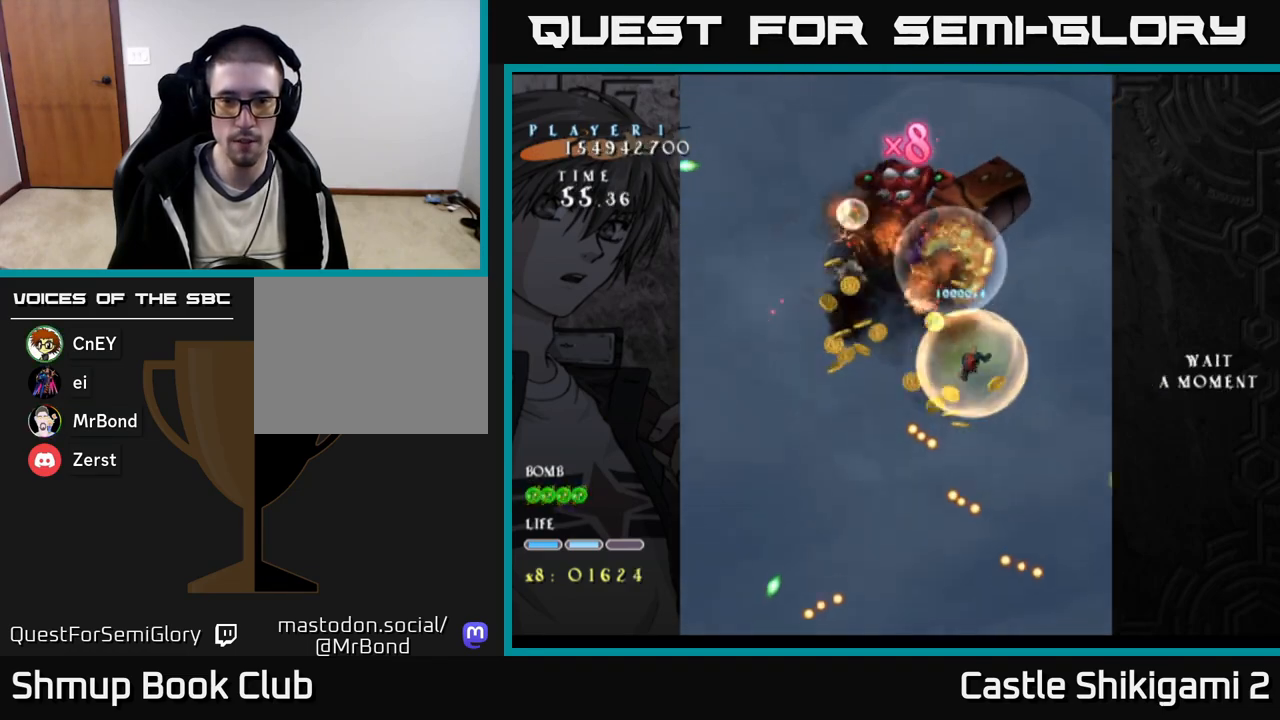
{"buttons": ["DPAD_LEFT"], "right_stick": "center", "events": [[467, "DPAD_DOWN", "up"]]}
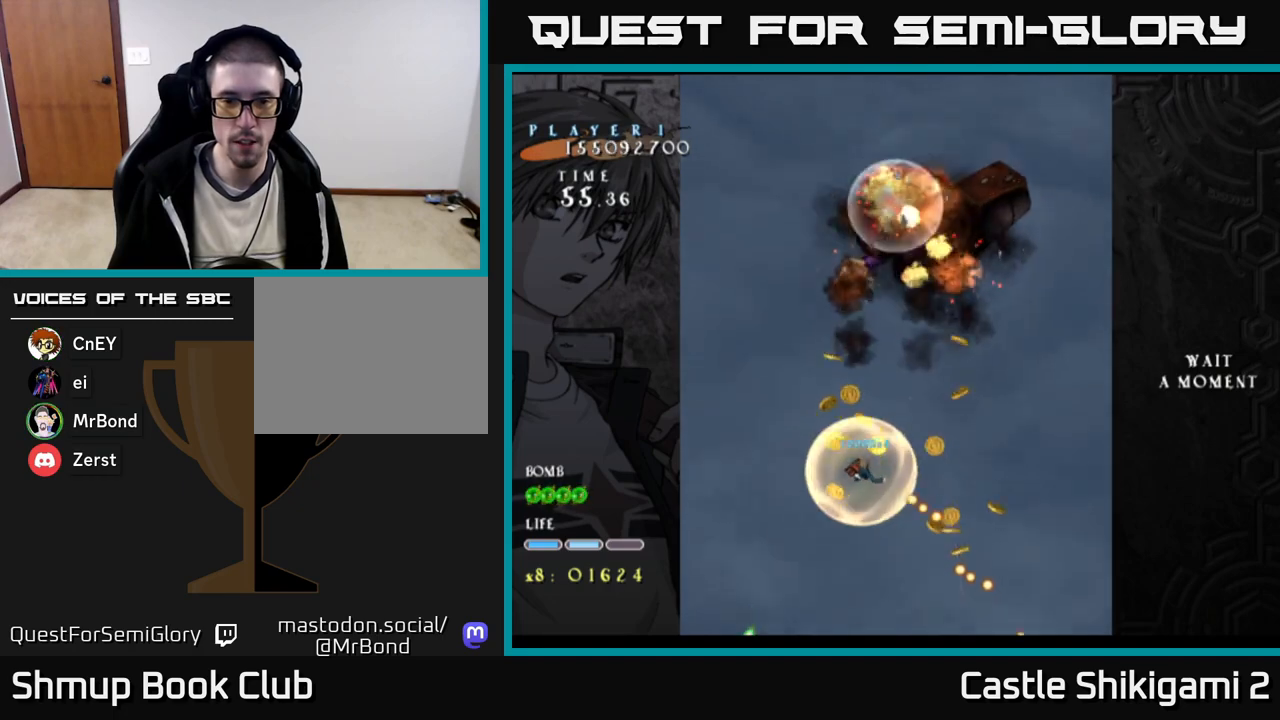
{"buttons": ["DPAD_DOWN", "DPAD_RIGHT"], "right_stick": "center", "events": [[117, "DPAD_UP", "down"], [150, "DPAD_LEFT", "up"], [183, "DPAD_RIGHT", "down"], [233, "DPAD_UP", "up"], [317, "DPAD_DOWN", "down"], [367, "DPAD_RIGHT", "up"], [433, "DPAD_RIGHT", "down"]]}
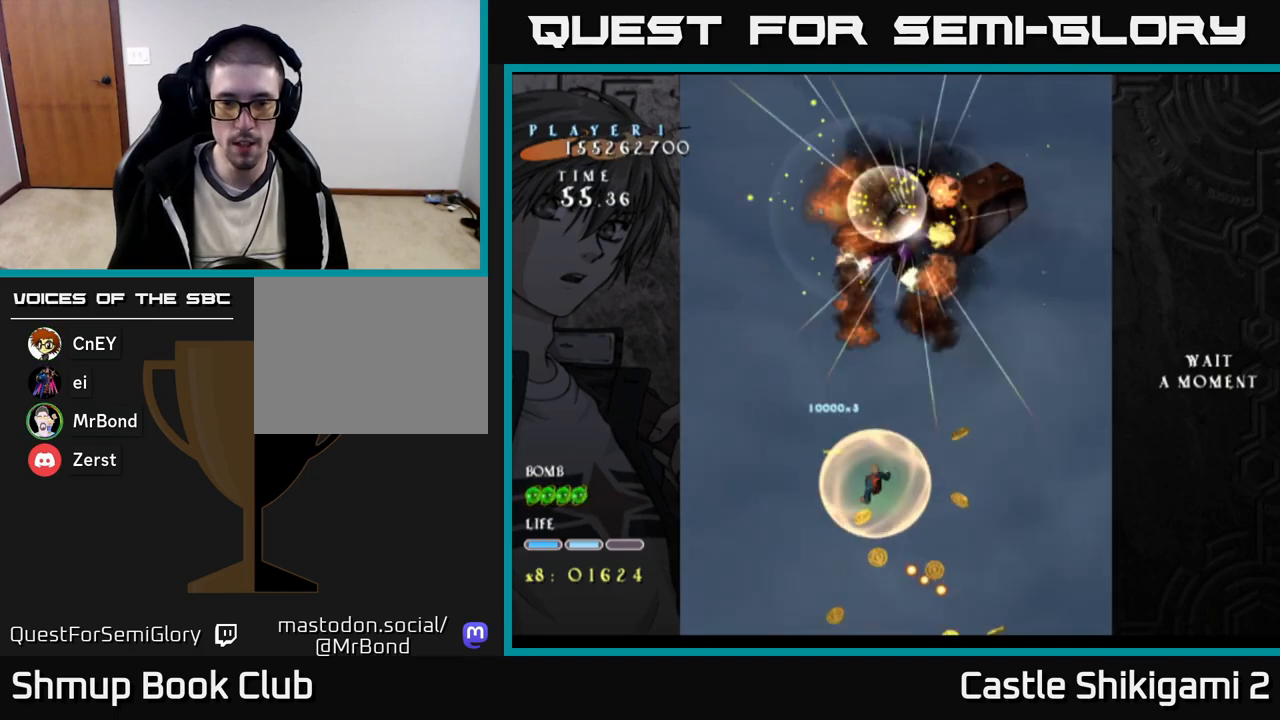
{"buttons": ["DPAD_UP", "DPAD_LEFT"], "right_stick": "center", "events": [[367, "DPAD_DOWN", "up"], [400, "DPAD_RIGHT", "up"], [433, "DPAD_UP", "down"], [483, "DPAD_LEFT", "down"]]}
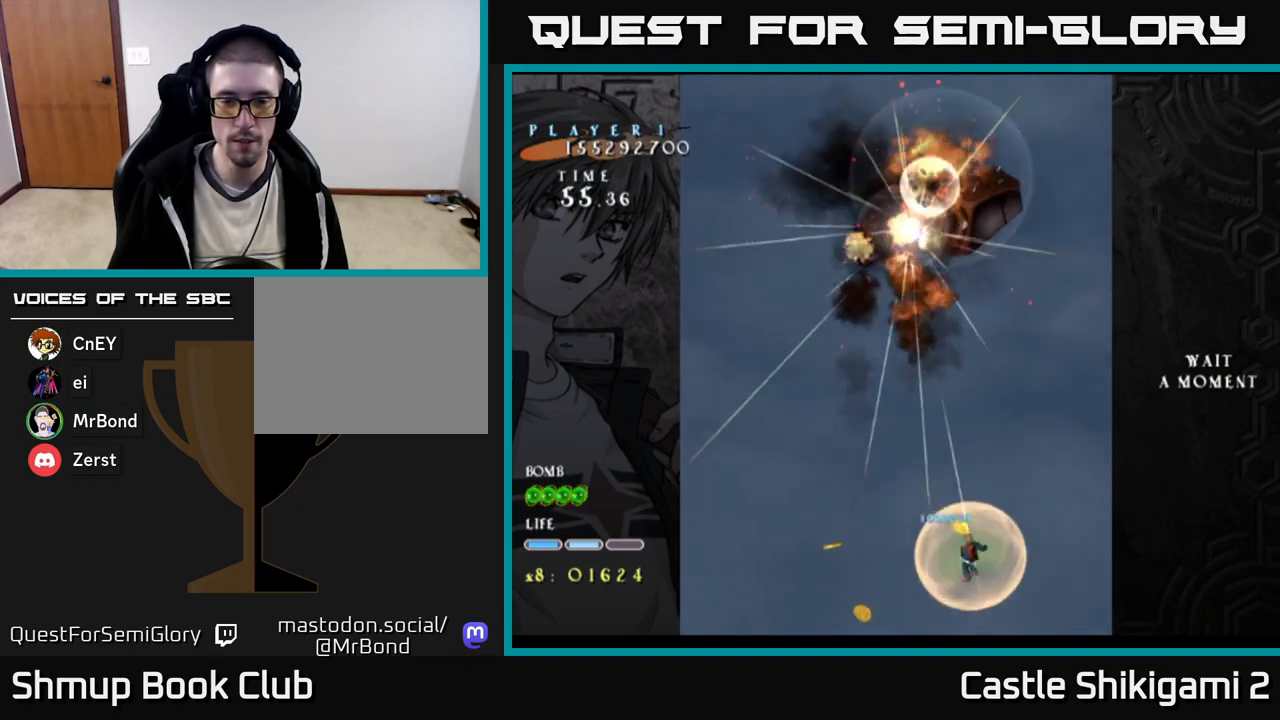
{"buttons": ["DPAD_UP"], "right_stick": "center", "events": [[383, "DPAD_LEFT", "up"]]}
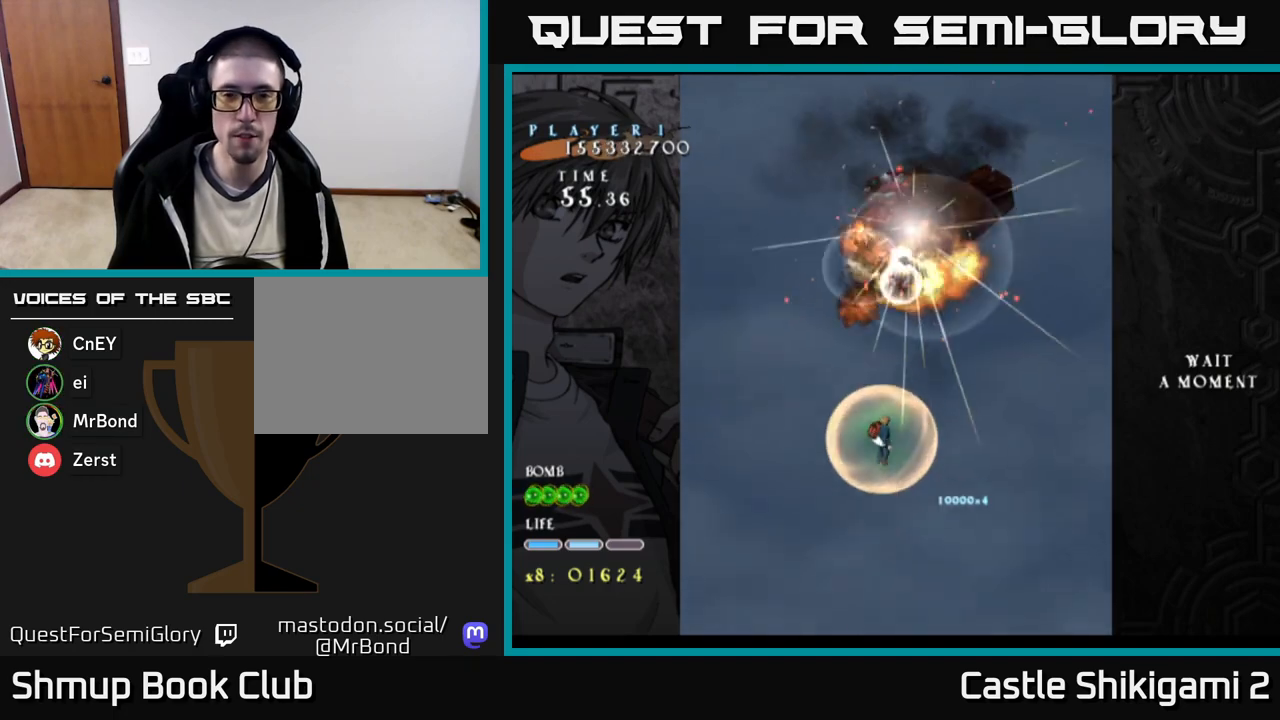
{"buttons": ["DPAD_UP"], "right_stick": "center", "events": []}
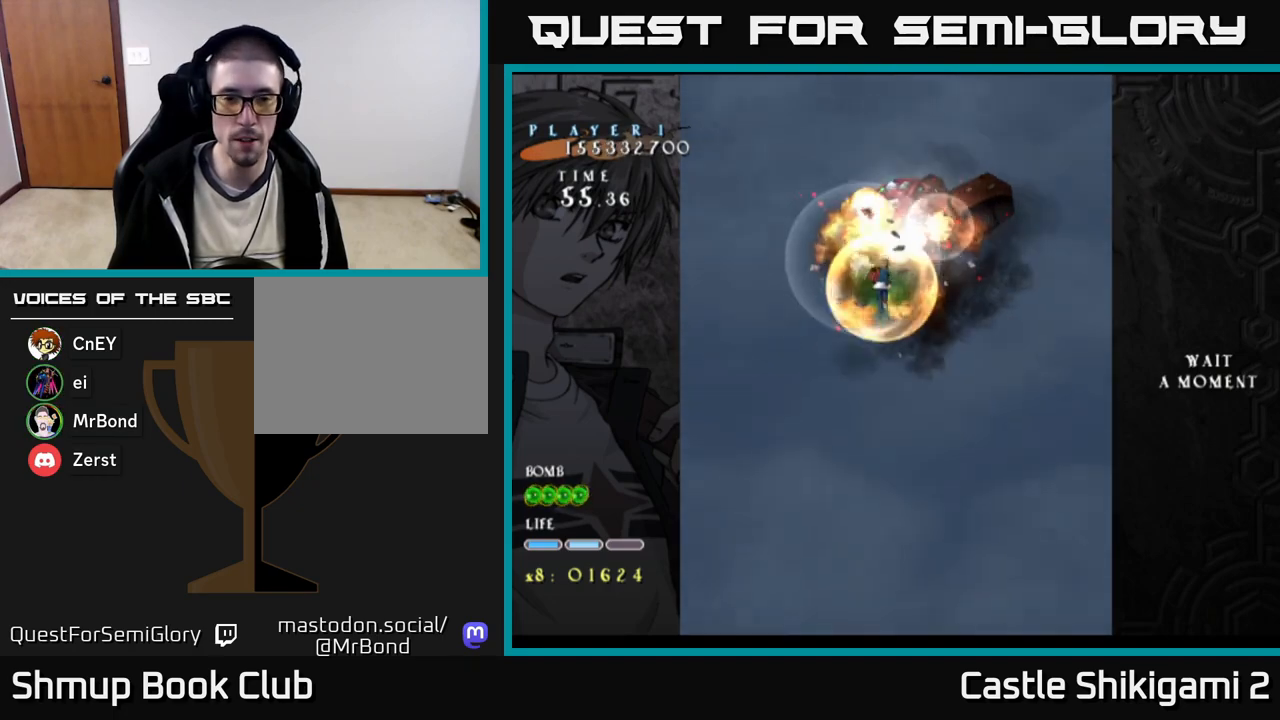
{"buttons": ["DPAD_DOWN"], "right_stick": "center", "events": [[50, "DPAD_UP", "up"], [100, "DPAD_RIGHT", "down"], [183, "DPAD_UP", "down"], [217, "DPAD_RIGHT", "up"], [350, "DPAD_UP", "up"], [417, "DPAD_DOWN", "down"]]}
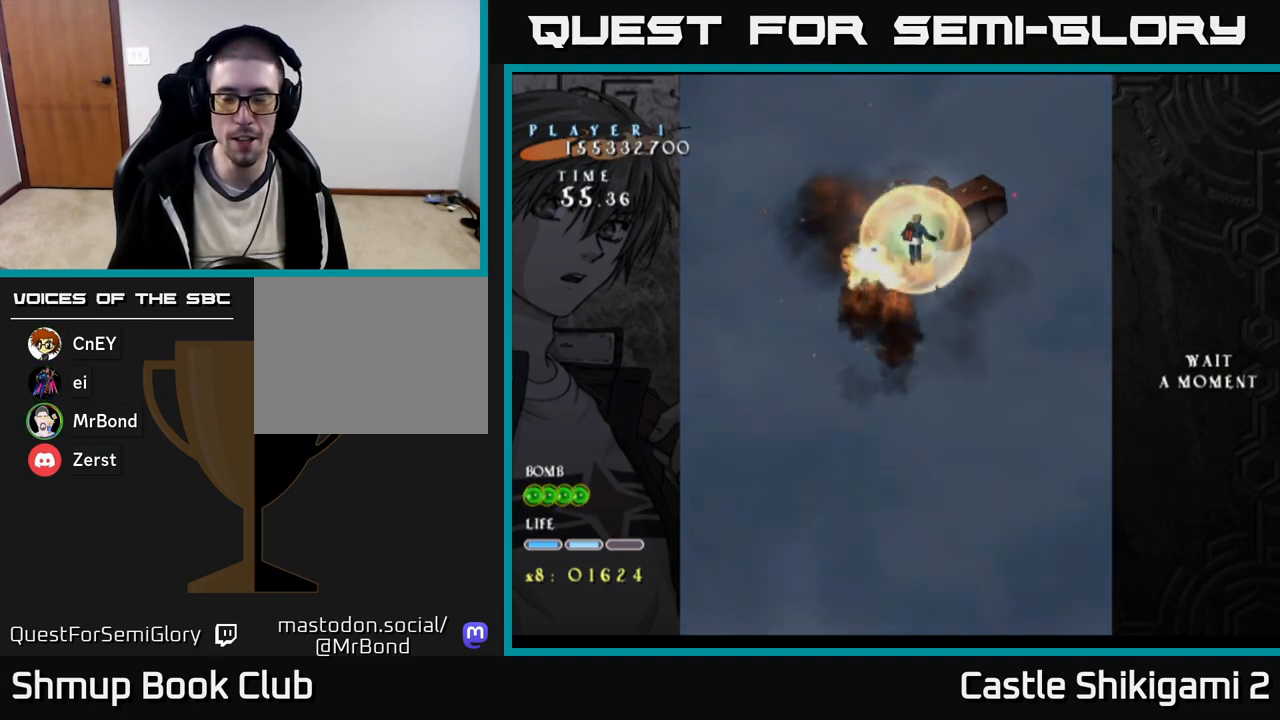
{"buttons": ["DPAD_UP", "DPAD_LEFT"], "right_stick": "center", "events": [[150, "DPAD_RIGHT", "down"], [400, "DPAD_RIGHT", "up"], [433, "DPAD_DOWN", "up"], [483, "DPAD_LEFT", "down"], [483, "DPAD_UP", "down"]]}
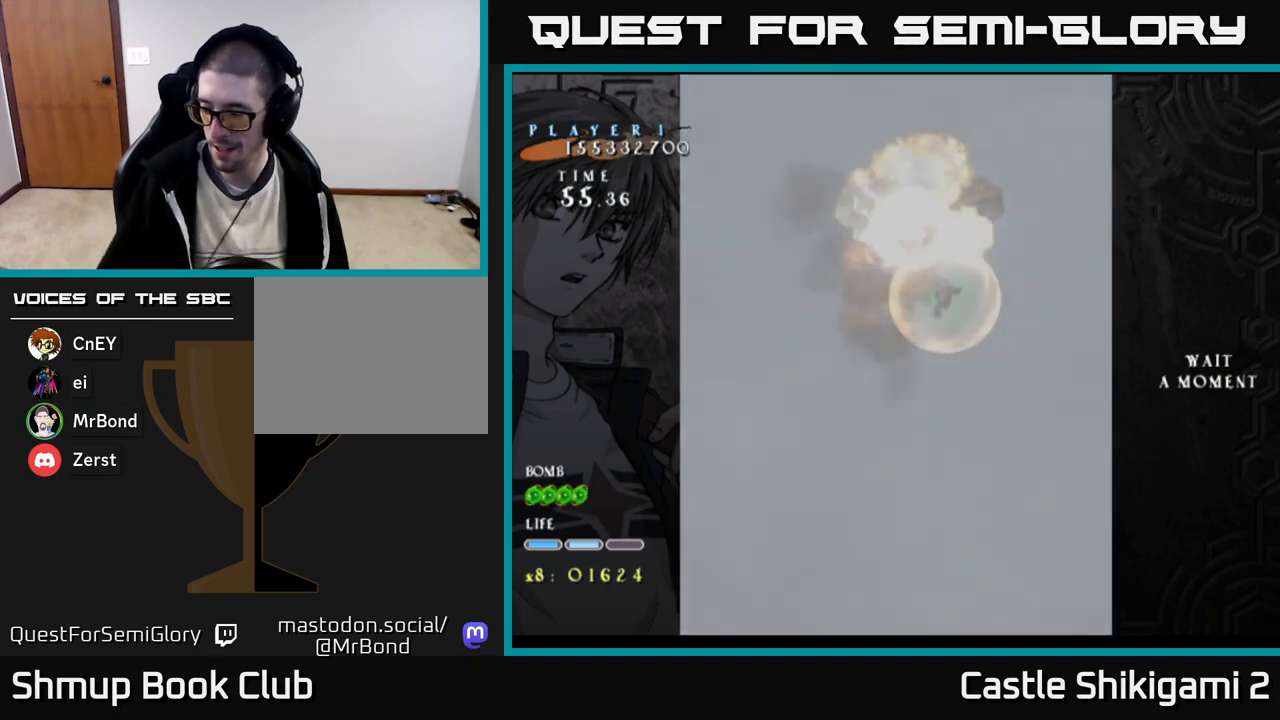
{"buttons": [], "right_stick": "center", "events": [[117, "DPAD_LEFT", "up"], [117, "DPAD_UP", "up"], [167, "DPAD_RIGHT", "down"], [200, "DPAD_DOWN", "down"], [350, "DPAD_RIGHT", "up"], [450, "DPAD_DOWN", "up"]]}
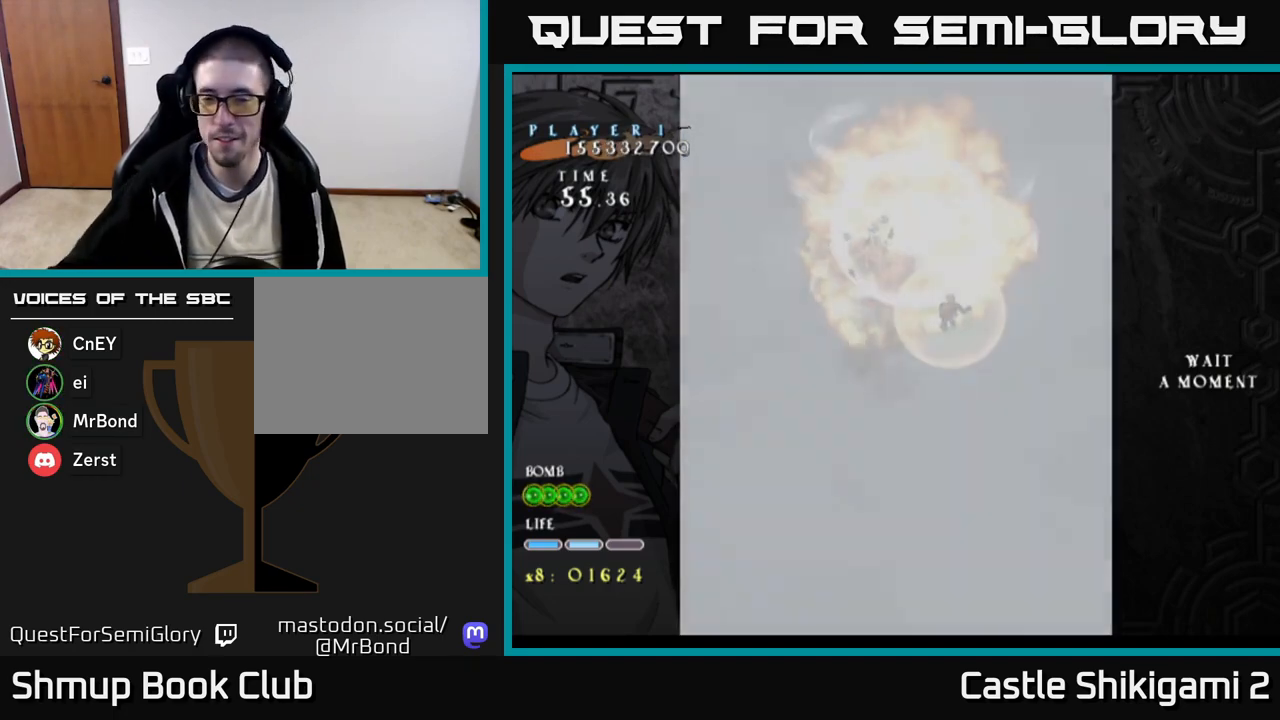
{"buttons": [], "right_stick": "center", "events": []}
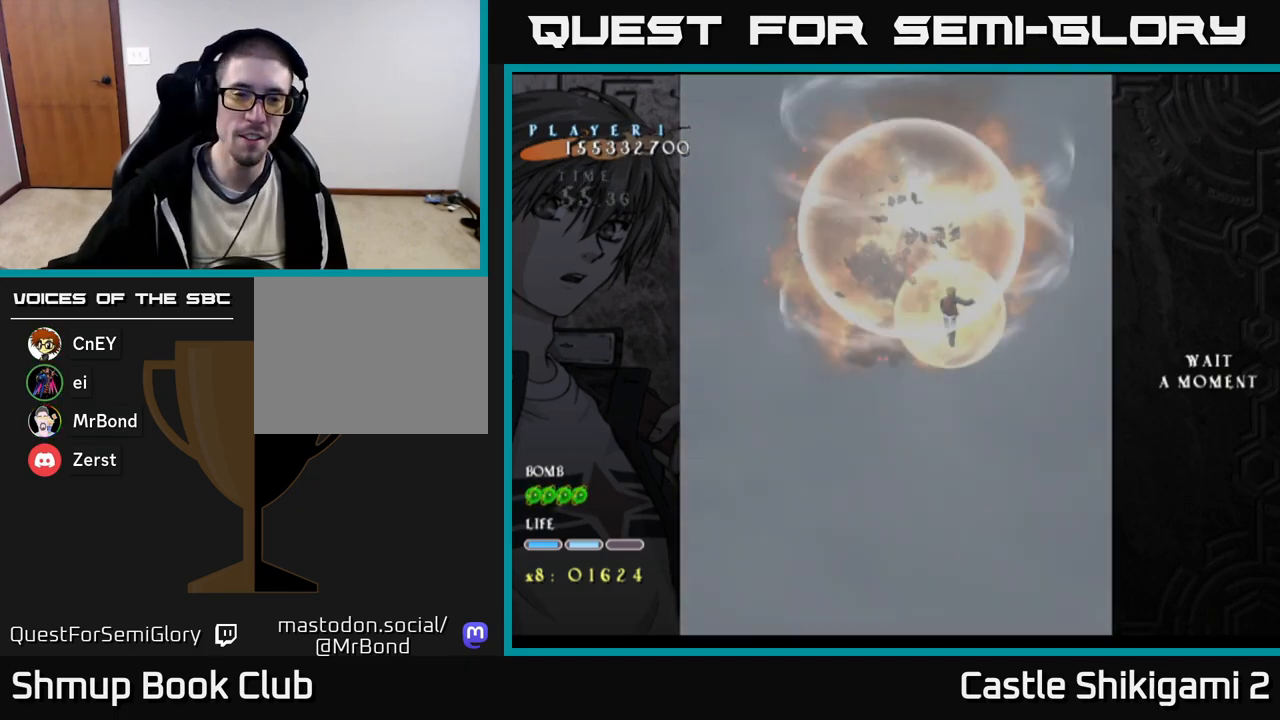
{"buttons": ["DPAD_LEFT"], "right_stick": "center", "events": [[433, "DPAD_LEFT", "down"]]}
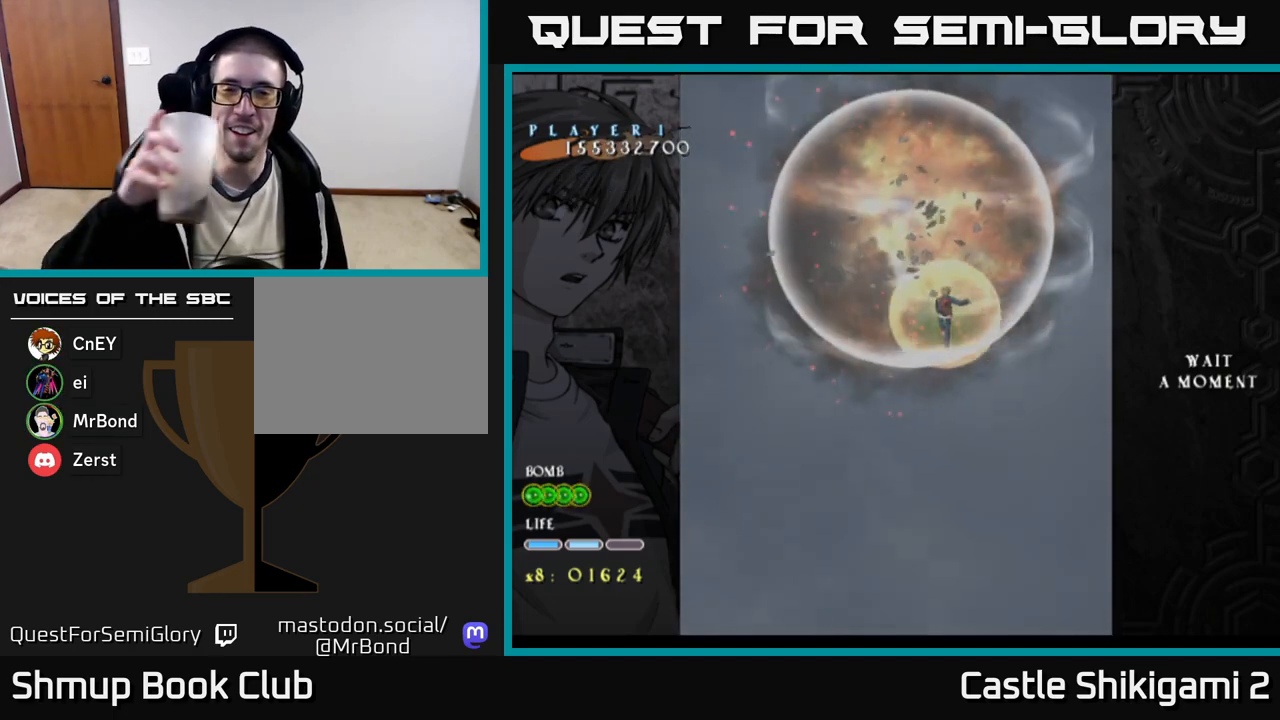
{"buttons": [], "right_stick": "center", "events": [[100, "DPAD_LEFT", "up"], [117, "DPAD_DOWN", "down"], [350, "DPAD_DOWN", "up"]]}
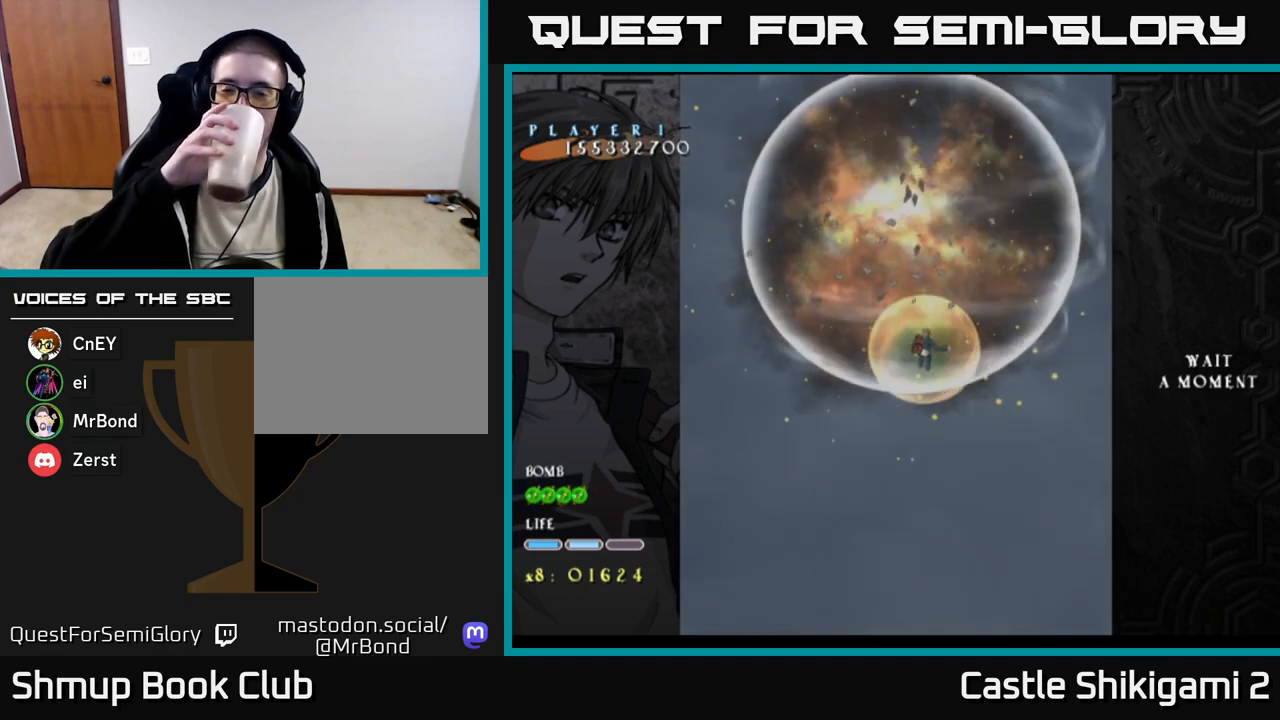
{"buttons": [], "right_stick": "center", "events": []}
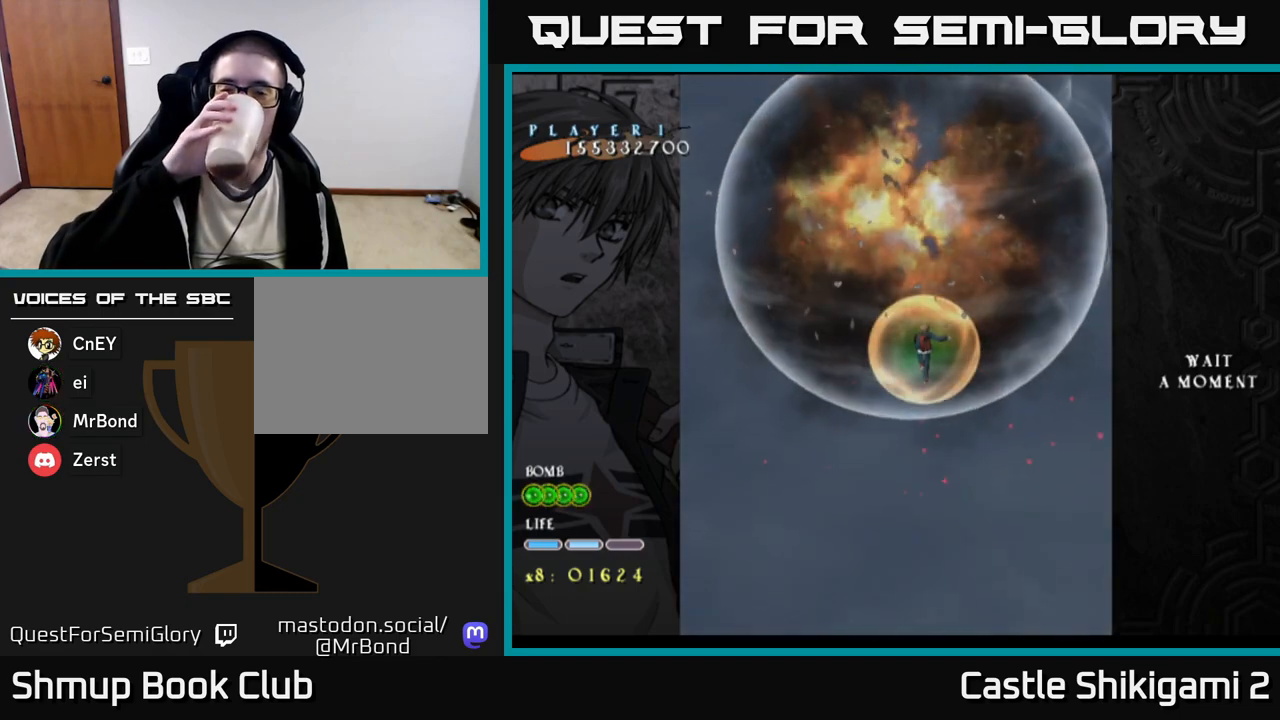
{"buttons": [], "right_stick": "center", "events": []}
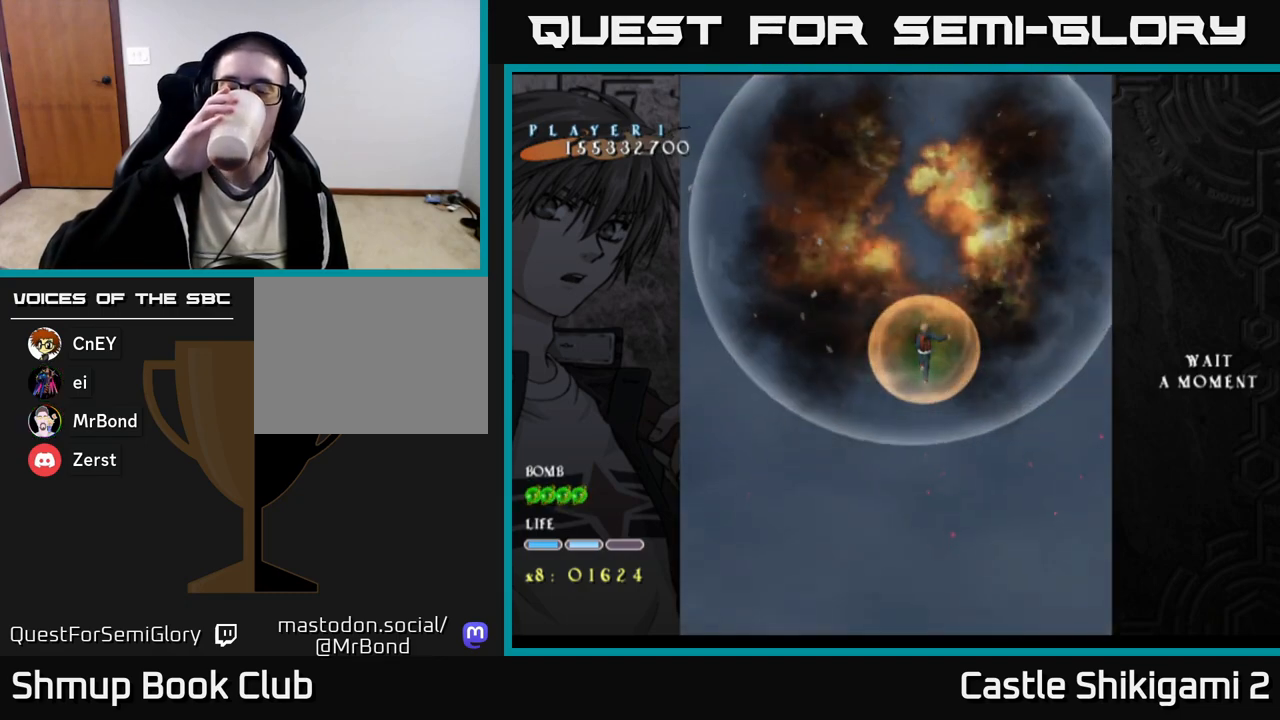
{"buttons": [], "right_stick": "center", "events": []}
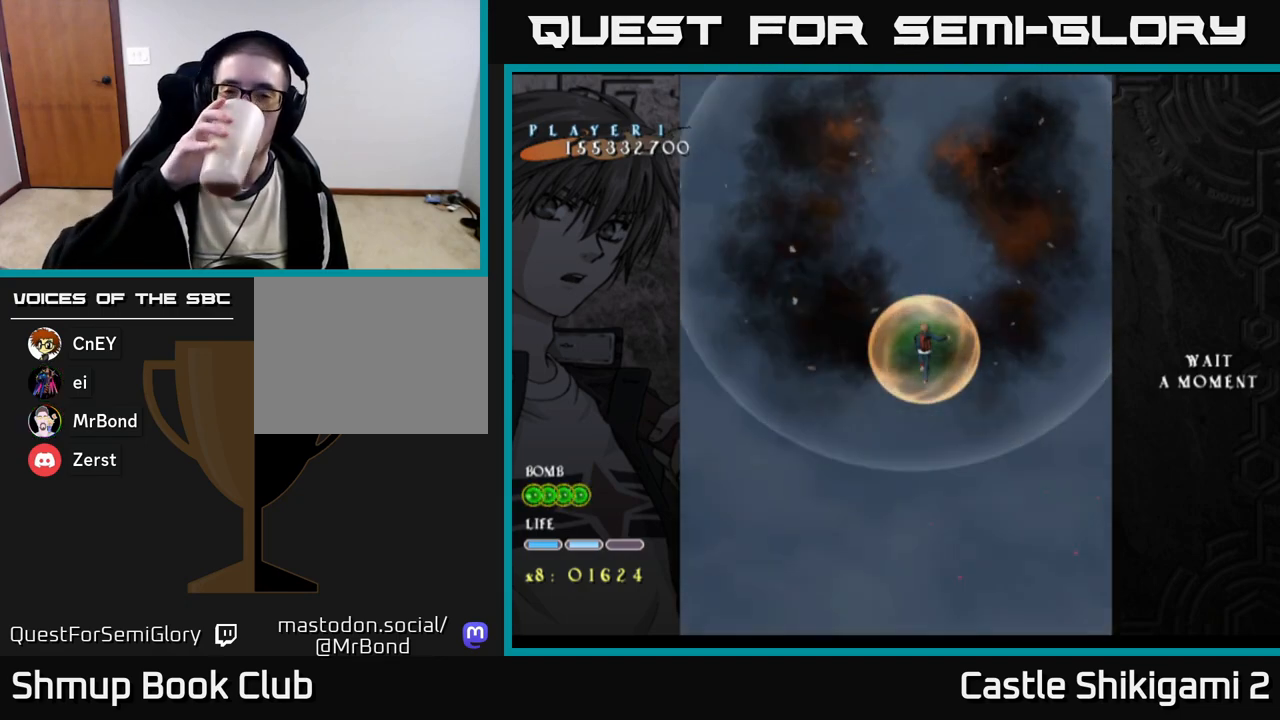
{"buttons": [], "right_stick": "center", "events": []}
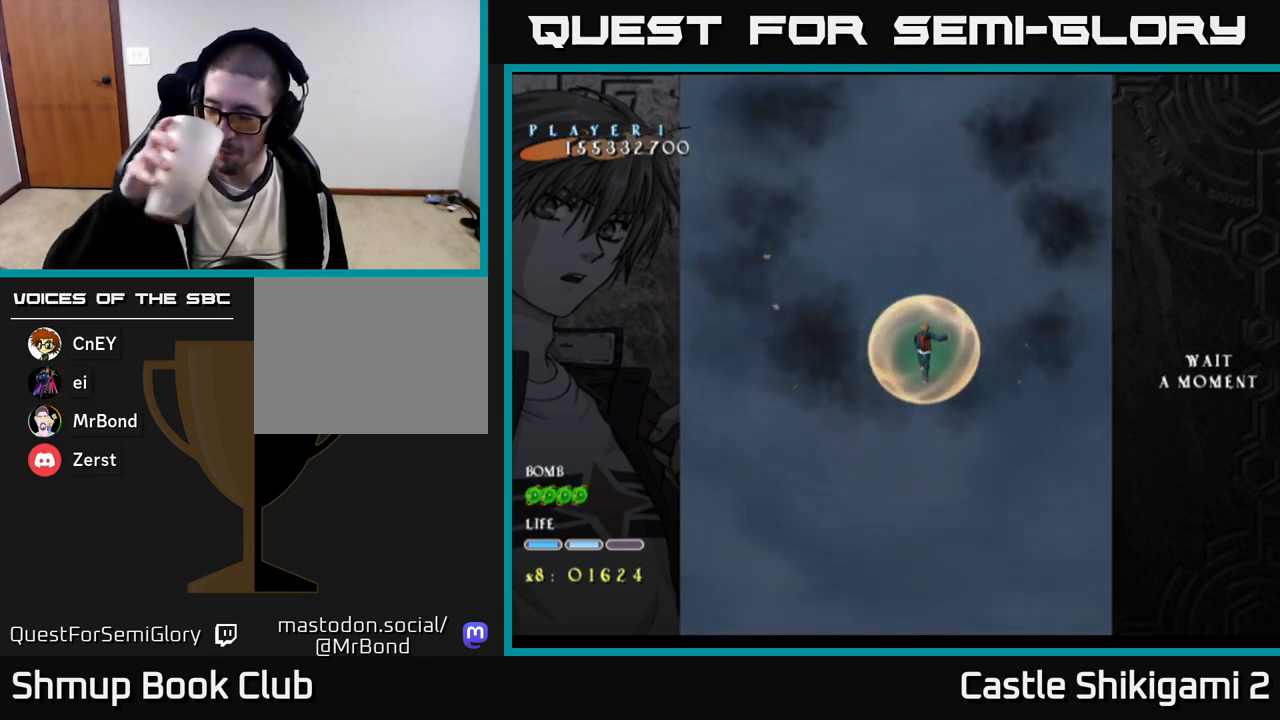
{"buttons": [], "right_stick": "center", "events": []}
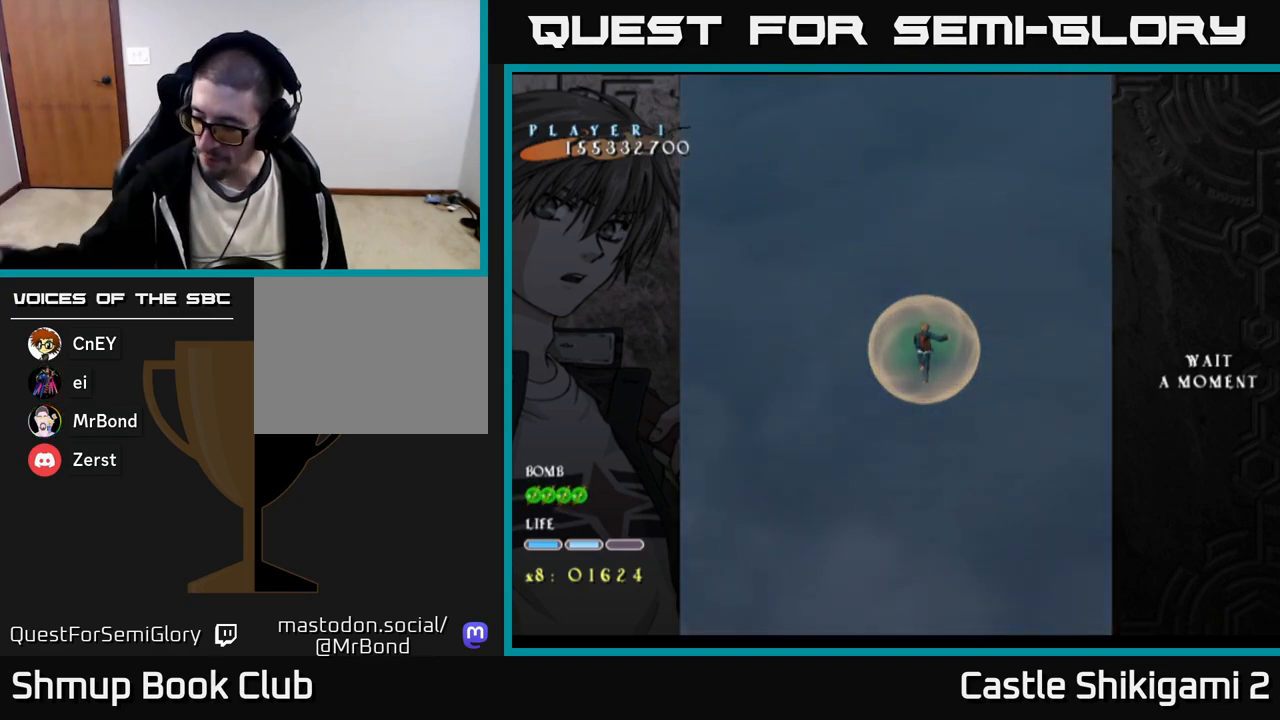
{"buttons": [], "right_stick": "center", "events": []}
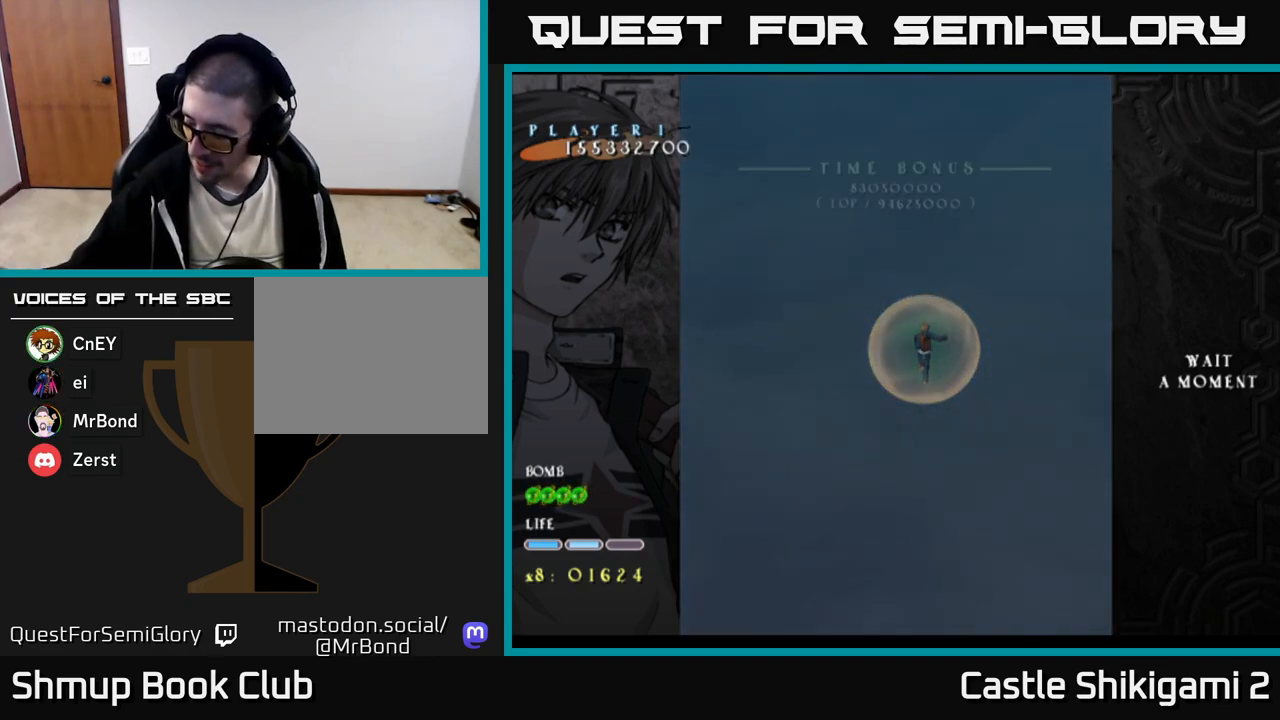
{"buttons": [], "right_stick": "center", "events": []}
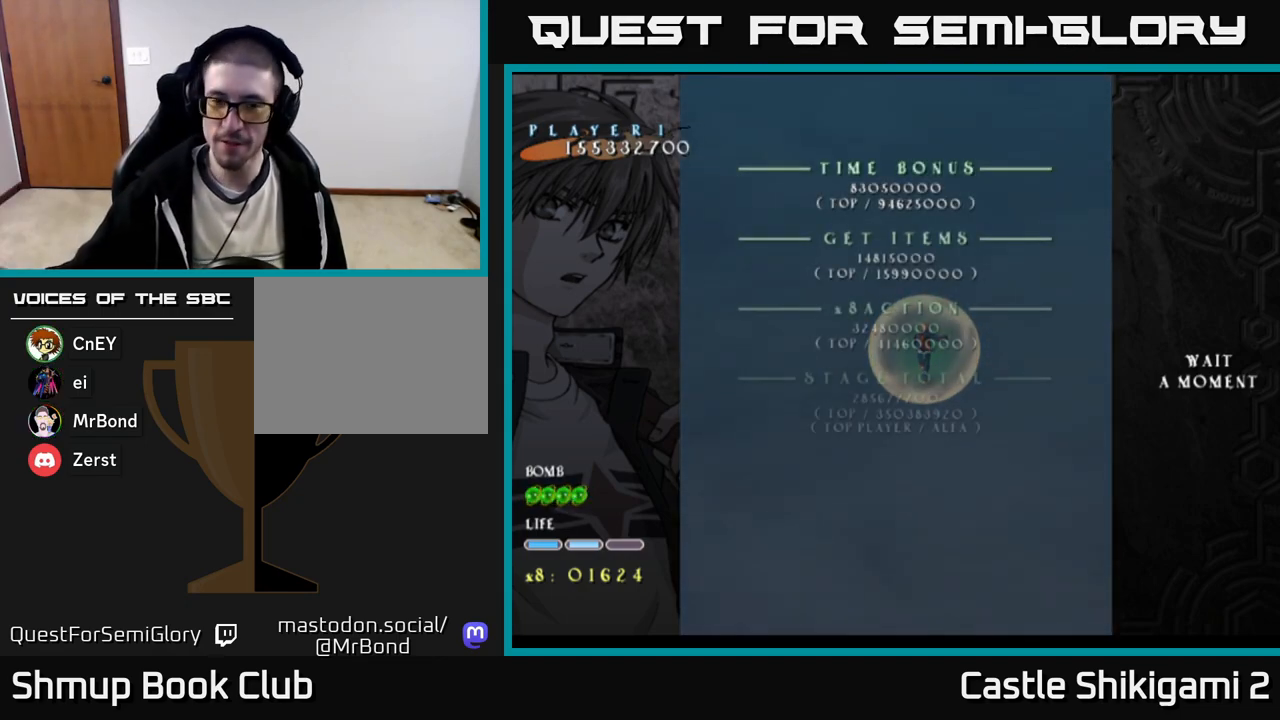
{"buttons": [], "right_stick": "center", "events": []}
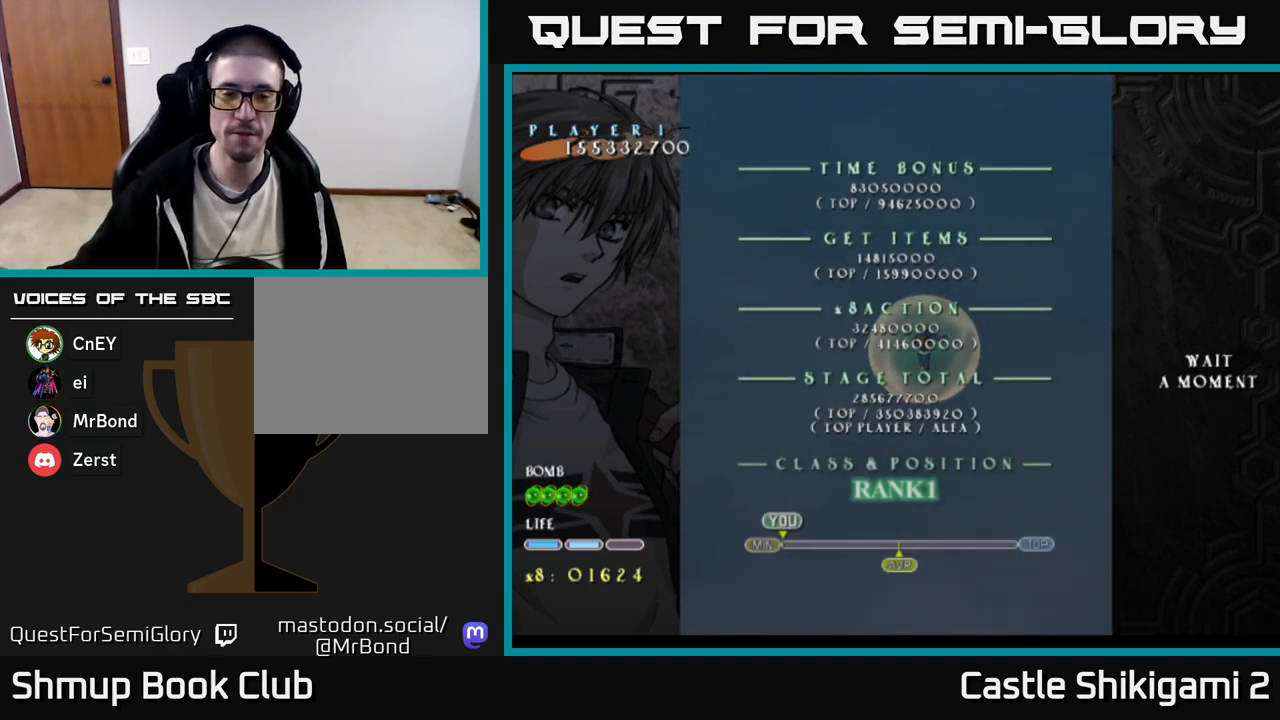
{"buttons": [], "right_stick": "center", "events": []}
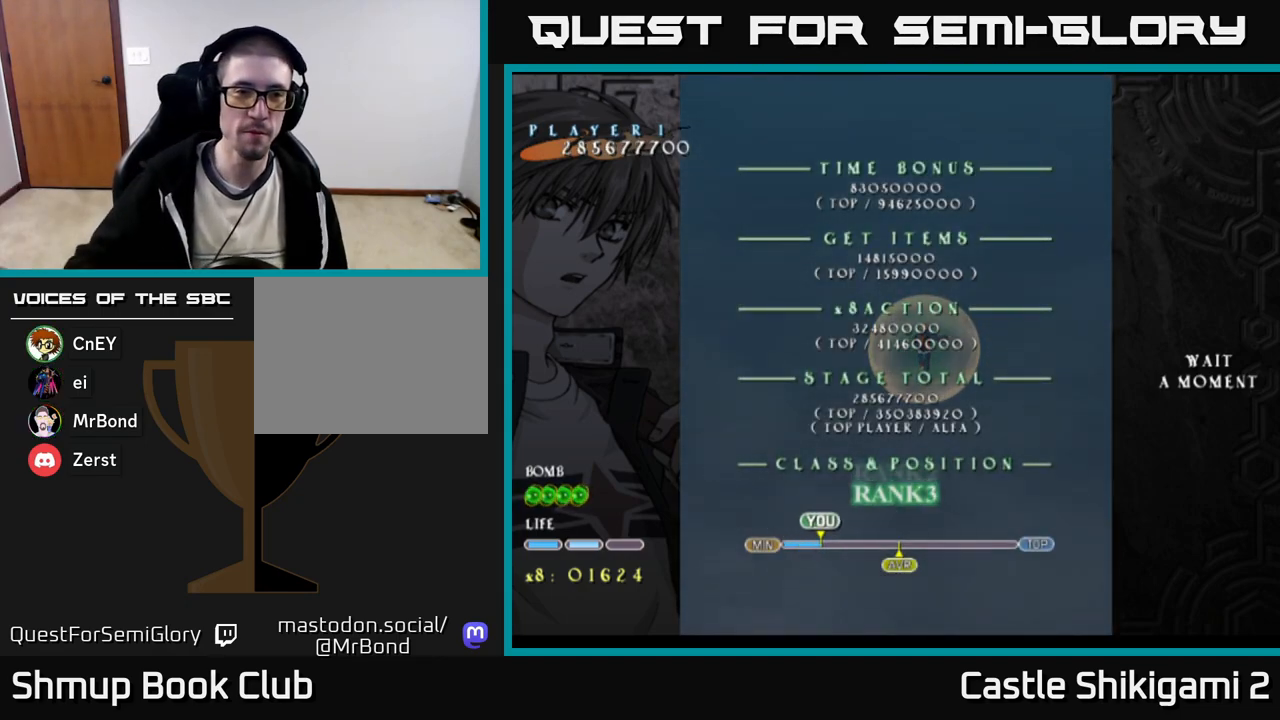
{"buttons": [], "right_stick": "center", "events": []}
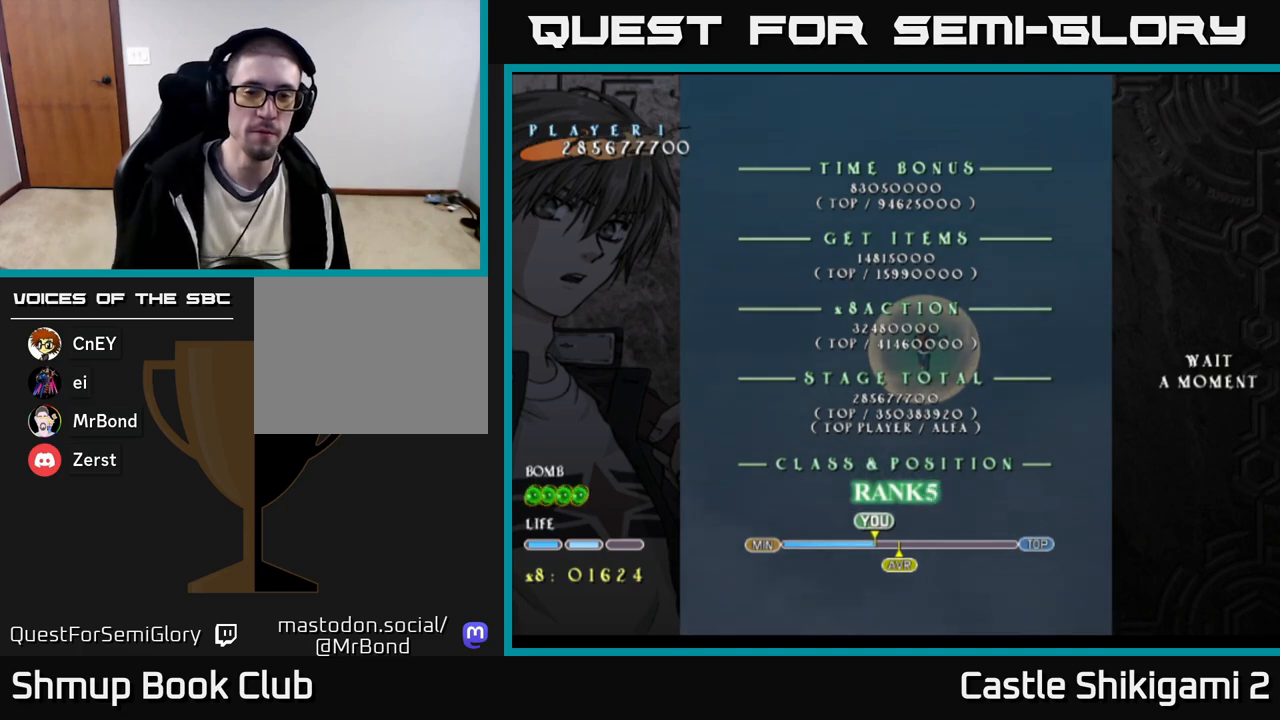
{"buttons": ["START"], "right_stick": "center", "events": [[500, "START", "down"]]}
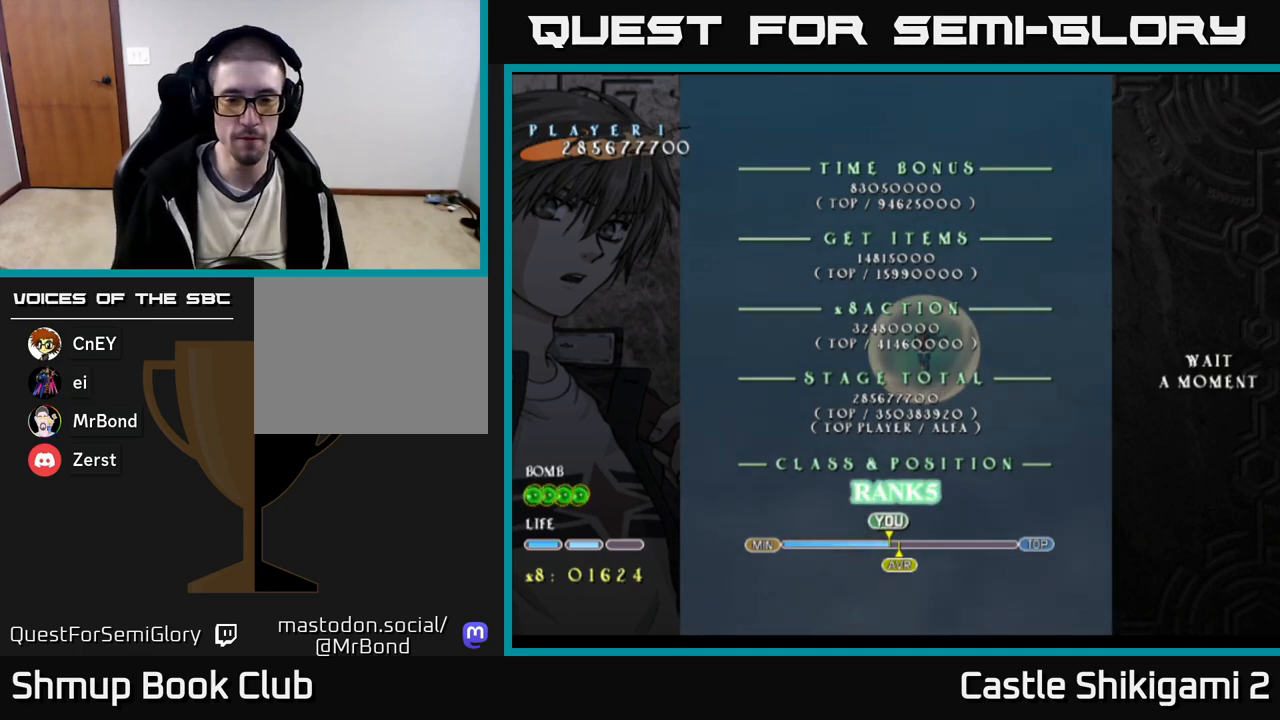
{"buttons": [], "right_stick": "center", "events": [[233, "START", "up"]]}